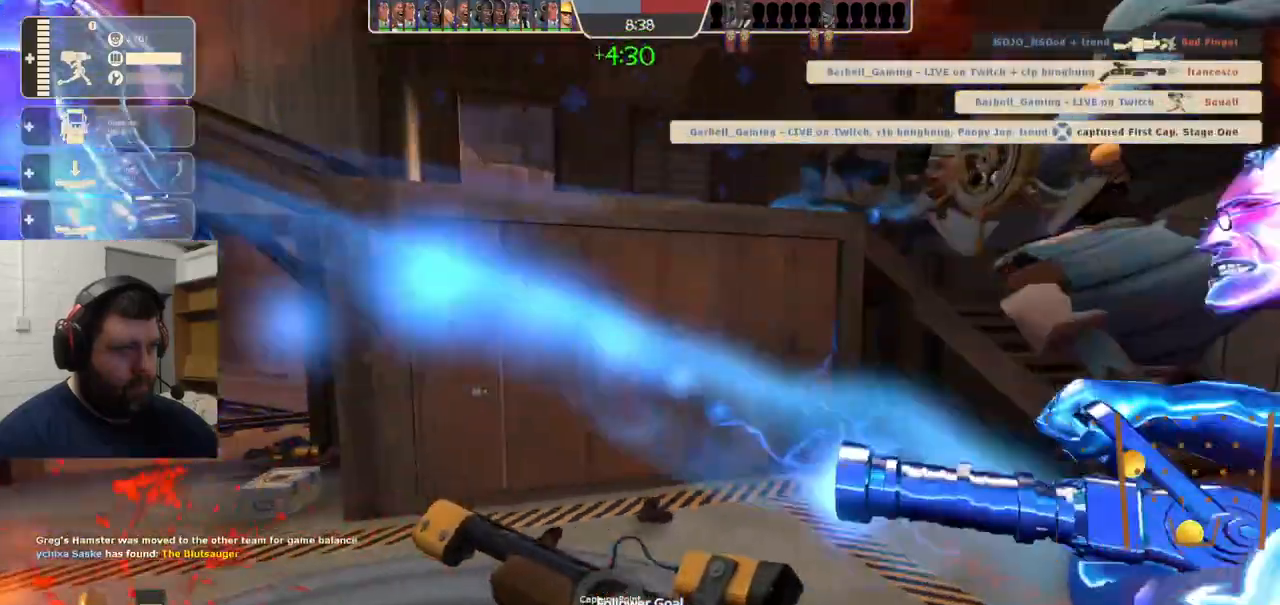
Gameplay with a controller (PlayStation layout); each line is a JSON object with the inputs held at the frame after it. "events" lists button and stick changes between this image and that frame as [ms after this image, input, new state], when the widget could be followed in between. Not read: L1.
{"buttons": [], "left_stick": "up-right", "right_stick": "center", "events": []}
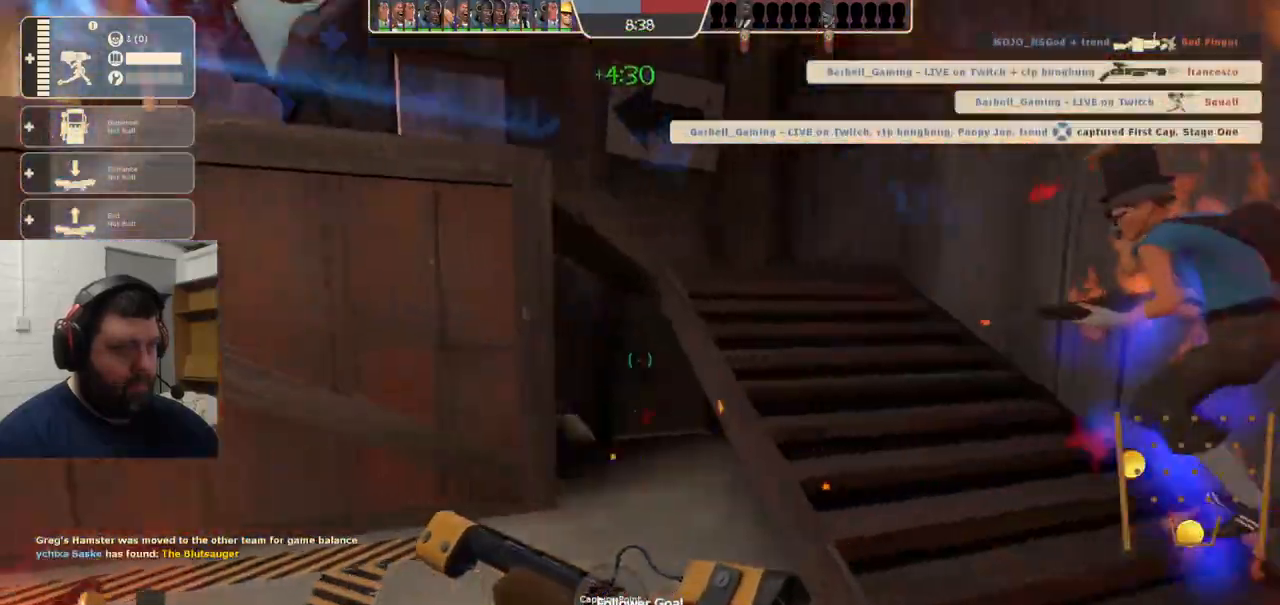
{"buttons": [], "left_stick": "up", "right_stick": "center", "events": [[333, "left_stick", "up"], [383, "right_stick", "left"], [467, "right_stick", "center"]]}
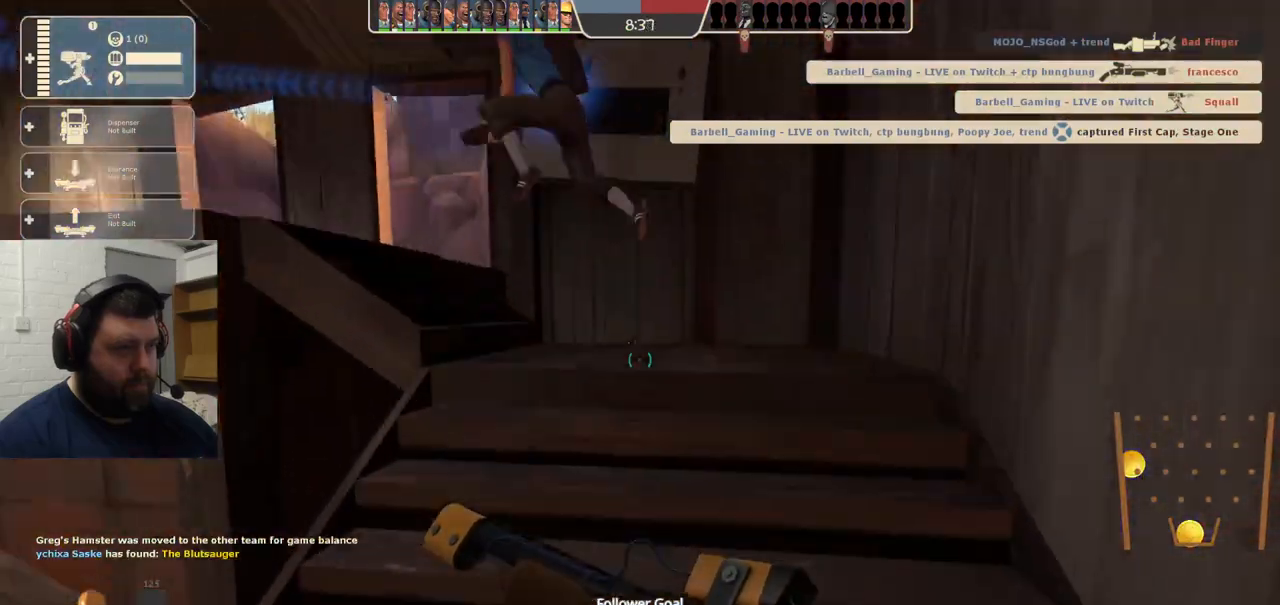
{"buttons": [], "left_stick": "up", "right_stick": "center", "events": [[167, "right_stick", "left"], [350, "right_stick", "center"]]}
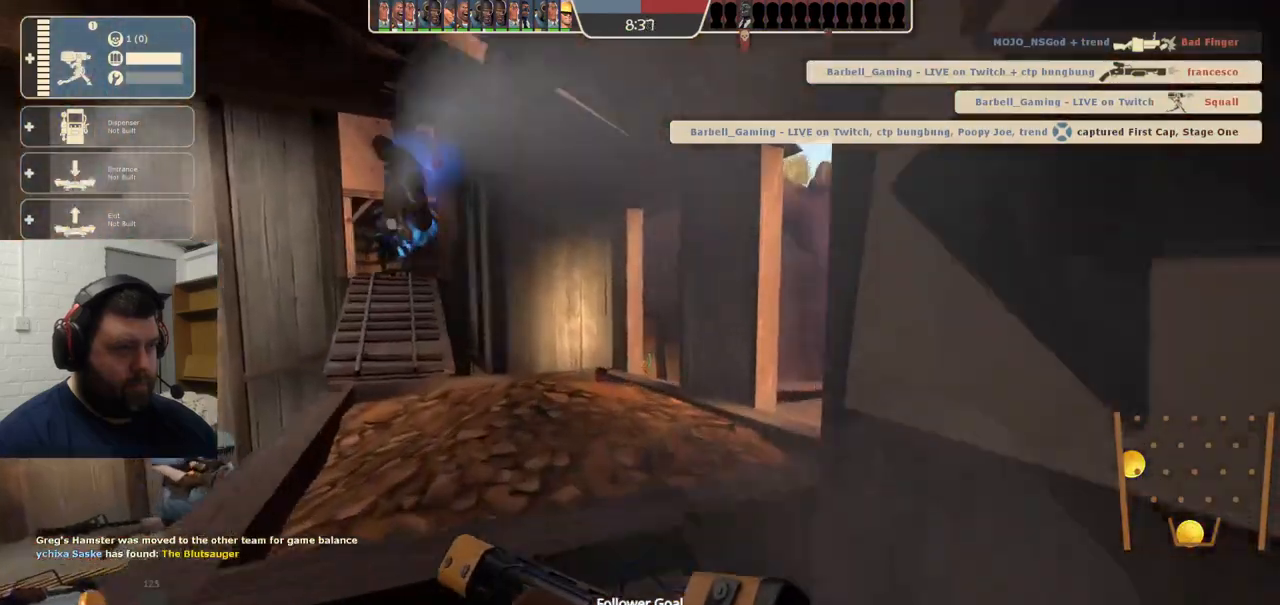
{"buttons": [], "left_stick": "up", "right_stick": "center", "events": [[33, "right_stick", "left"], [150, "right_stick", "center"]]}
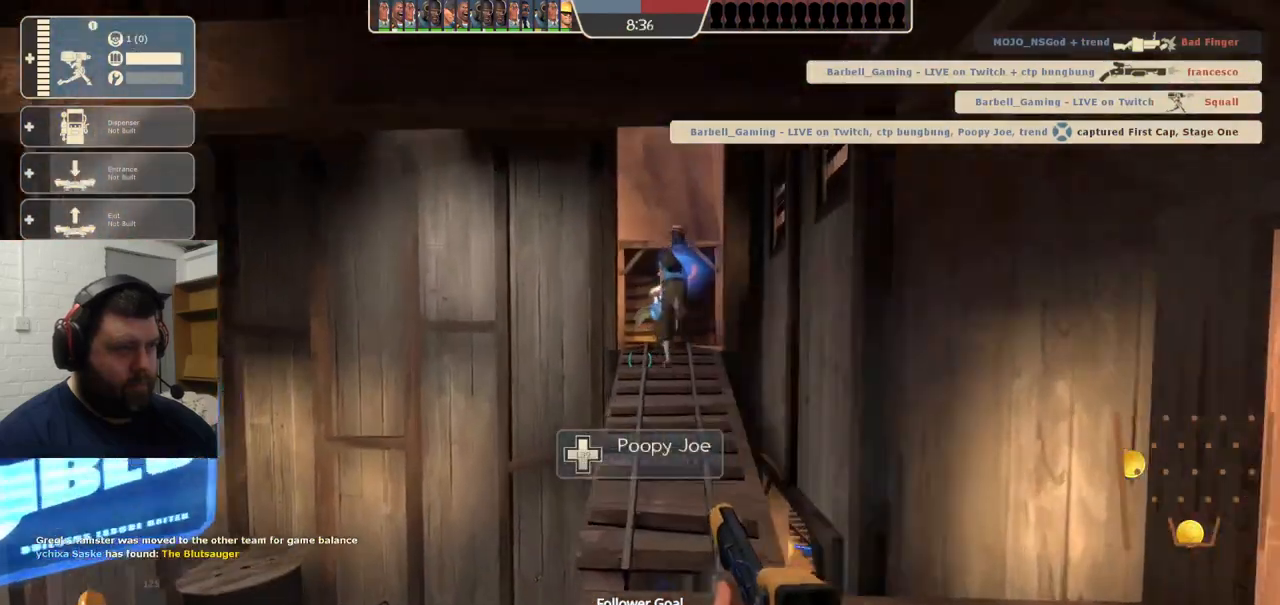
{"buttons": ["SQUARE"], "left_stick": "up", "right_stick": "center", "events": [[317, "SQUARE", "down"], [383, "SQUARE", "up"], [483, "SQUARE", "down"]]}
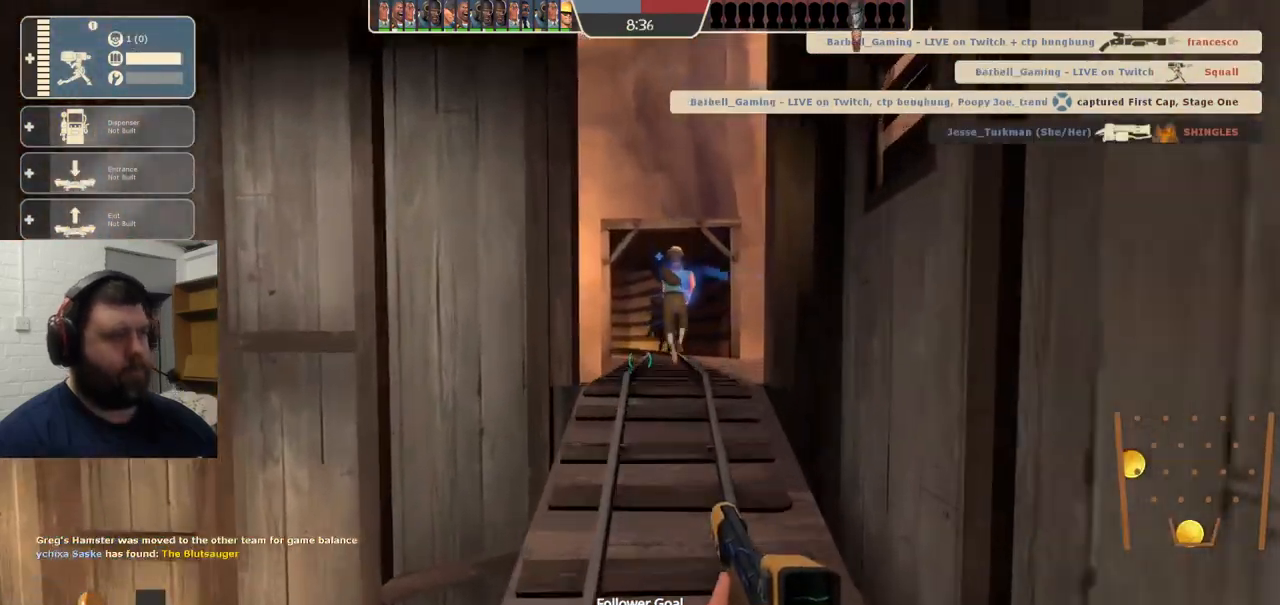
{"buttons": [], "left_stick": "up", "right_stick": "center", "events": [[50, "SQUARE", "up"], [117, "SQUARE", "down"], [167, "SQUARE", "up"], [250, "SQUARE", "down"], [333, "SQUARE", "up"], [400, "SQUARE", "down"], [500, "SQUARE", "up"]]}
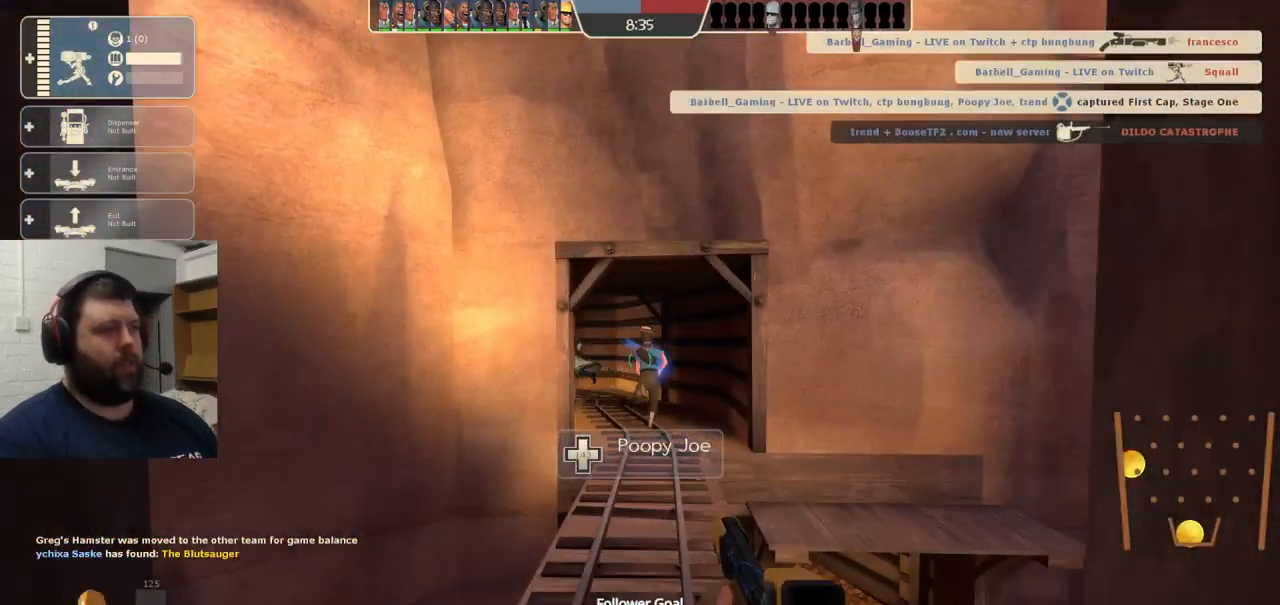
{"buttons": [], "left_stick": "up", "right_stick": "center", "events": []}
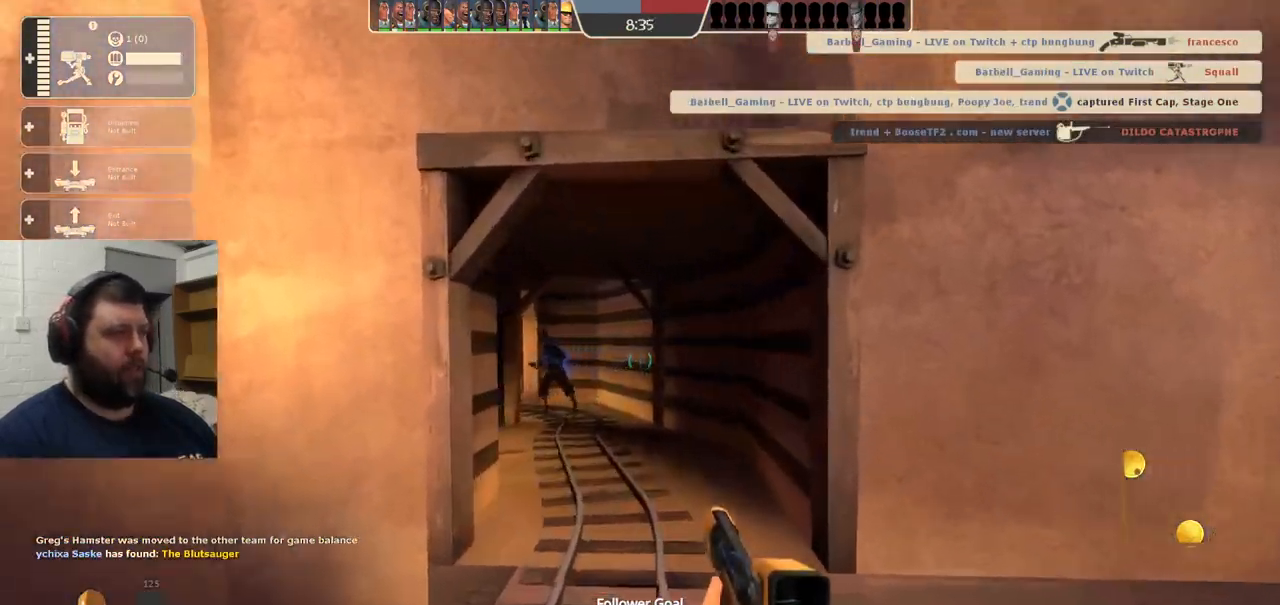
{"buttons": [], "left_stick": "up", "right_stick": "center", "events": [[417, "SQUARE", "down"], [500, "SQUARE", "up"]]}
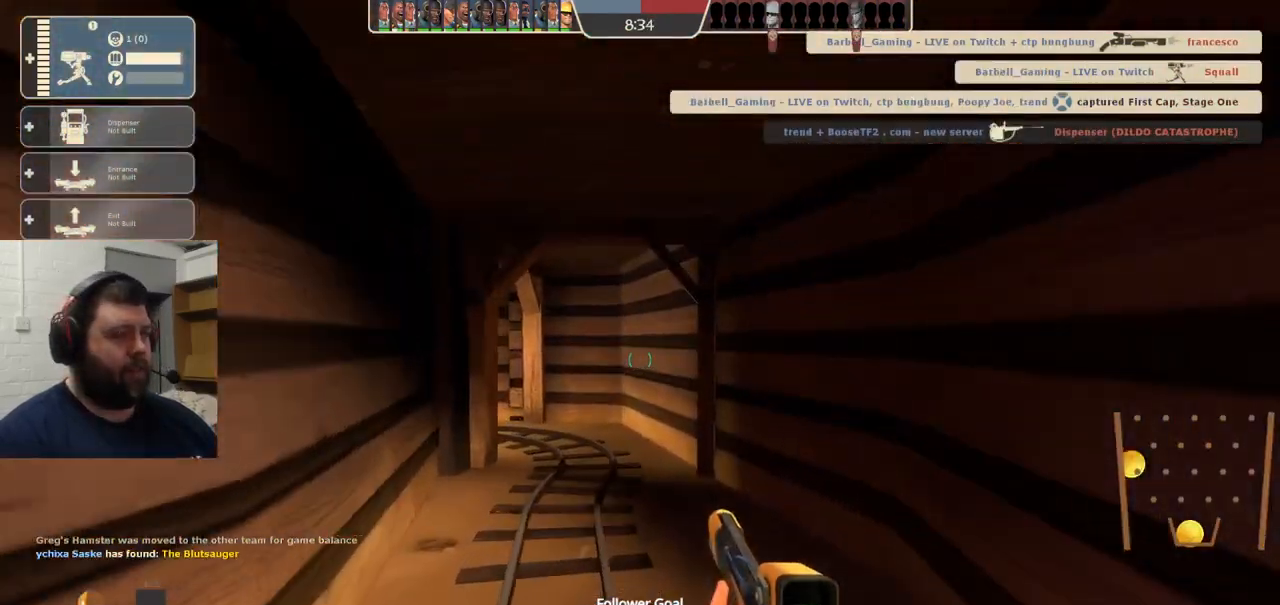
{"buttons": [], "left_stick": "up", "right_stick": "left", "events": [[50, "SQUARE", "down"], [133, "SQUARE", "up"], [200, "SQUARE", "down"], [283, "SQUARE", "up"], [450, "right_stick", "left"]]}
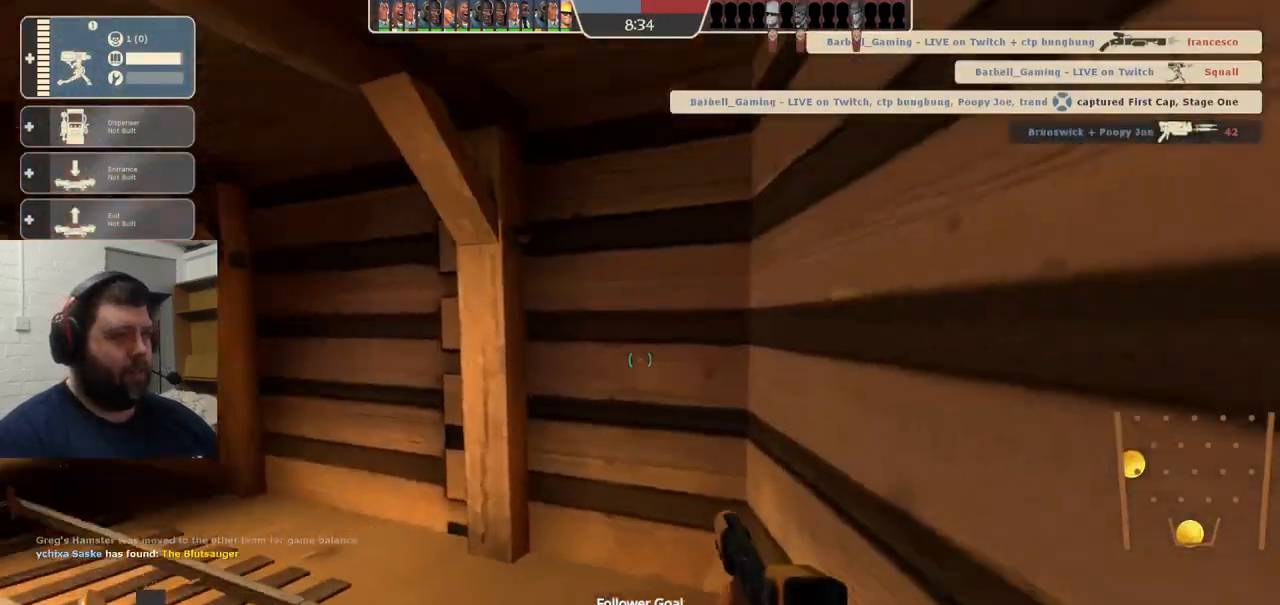
{"buttons": [], "left_stick": "up", "right_stick": "center", "events": [[100, "right_stick", "center"], [300, "right_stick", "left"], [417, "right_stick", "center"]]}
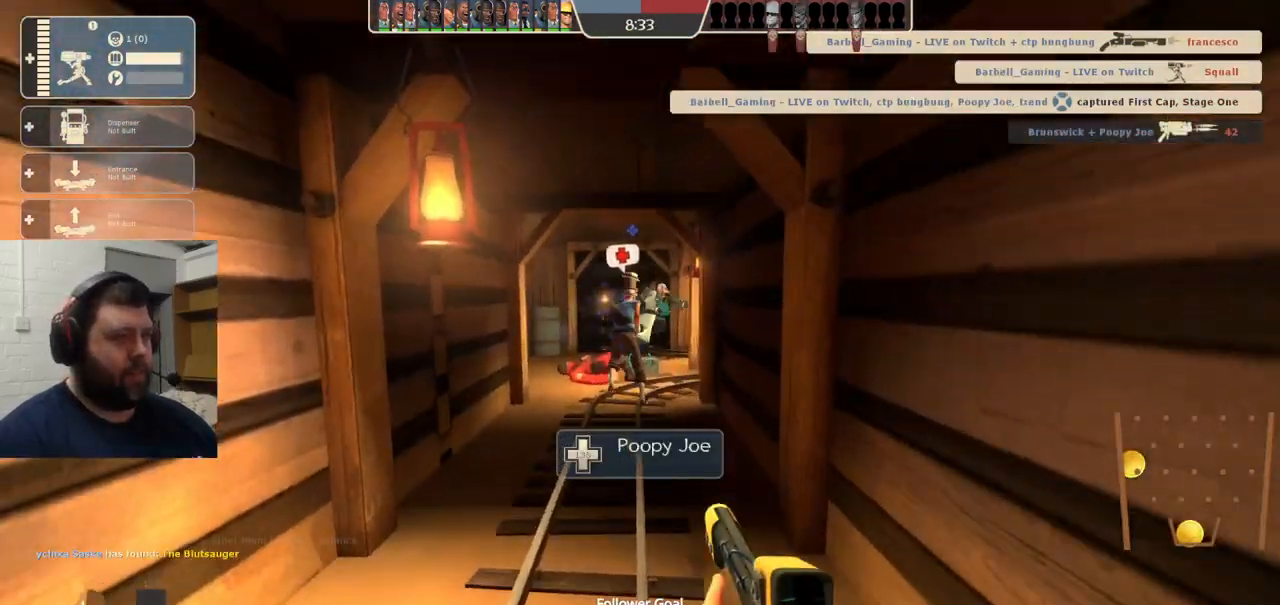
{"buttons": [], "left_stick": "up-left", "right_stick": "center", "events": [[233, "right_stick", "right"], [367, "right_stick", "center"], [433, "left_stick", "up-left"]]}
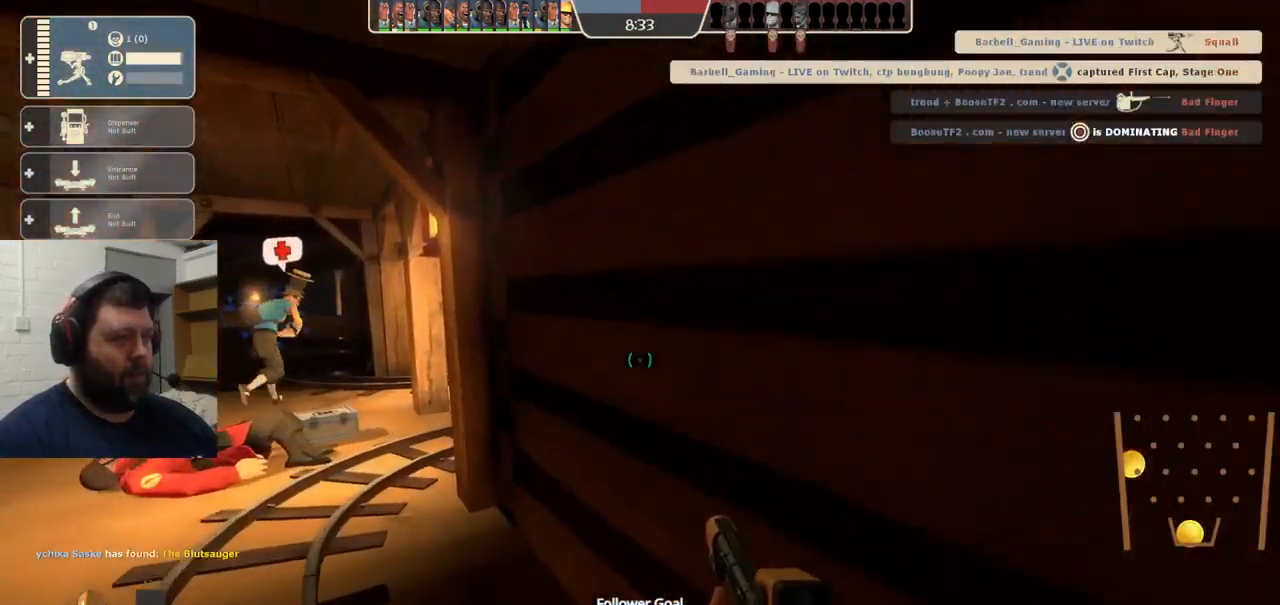
{"buttons": [], "left_stick": "up-left", "right_stick": "center", "events": []}
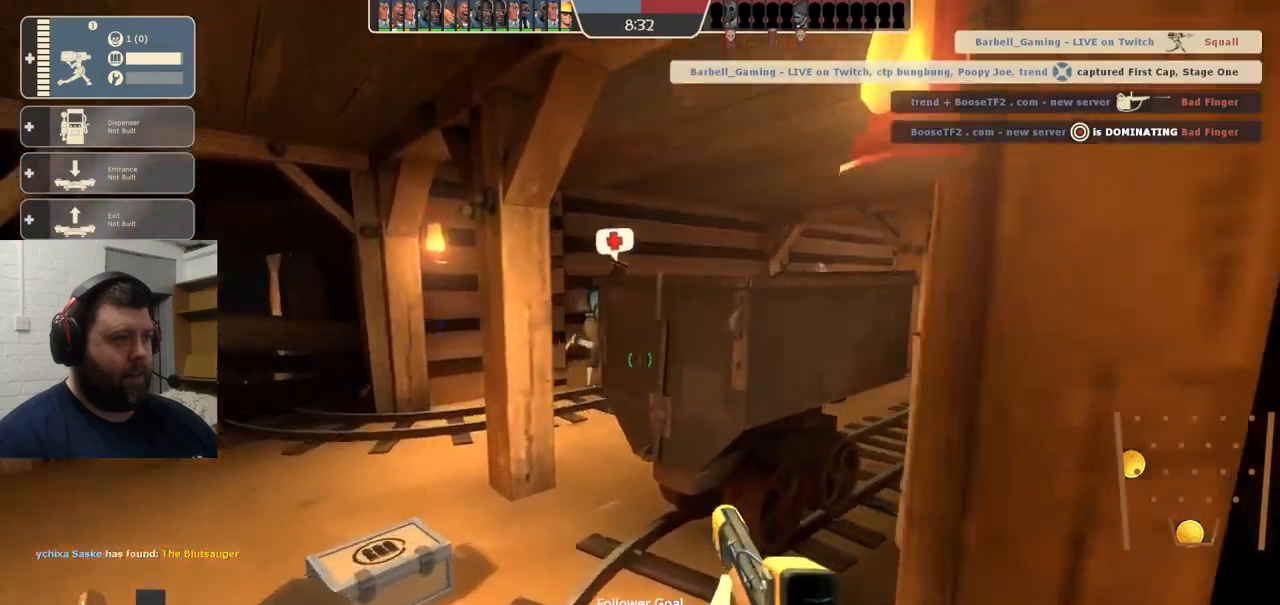
{"buttons": [], "left_stick": "up-left", "right_stick": "center", "events": [[117, "right_stick", "right"], [200, "right_stick", "center"]]}
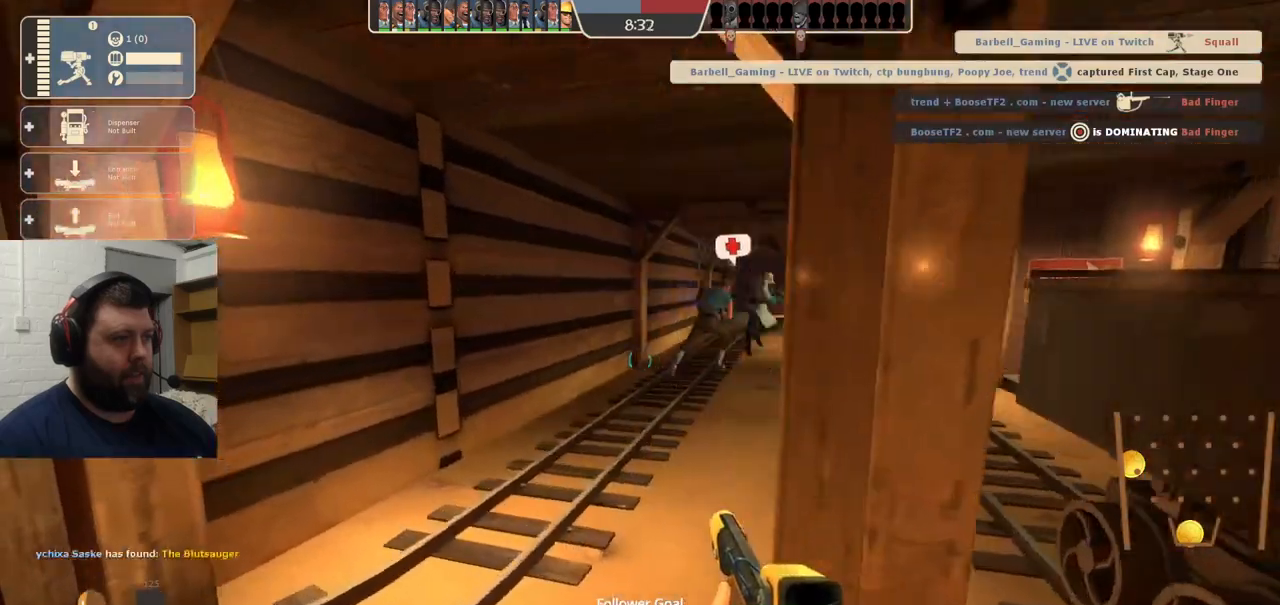
{"buttons": [], "left_stick": "up-left", "right_stick": "center", "events": [[183, "DPAD_LEFT", "down"], [283, "DPAD_LEFT", "up"]]}
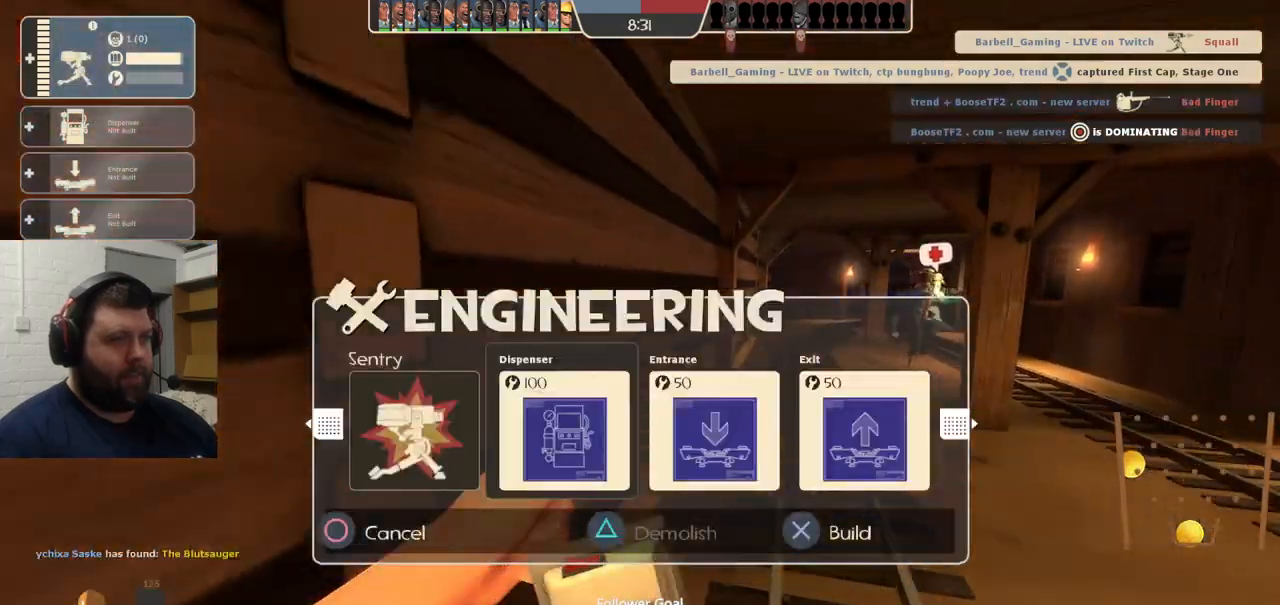
{"buttons": ["R2"], "left_stick": "up", "right_stick": "center", "events": [[50, "left_stick", "up"], [133, "DPAD_RIGHT", "down"], [217, "DPAD_RIGHT", "up"], [300, "DPAD_RIGHT", "down"], [367, "DPAD_RIGHT", "up"], [400, "R2", "down"]]}
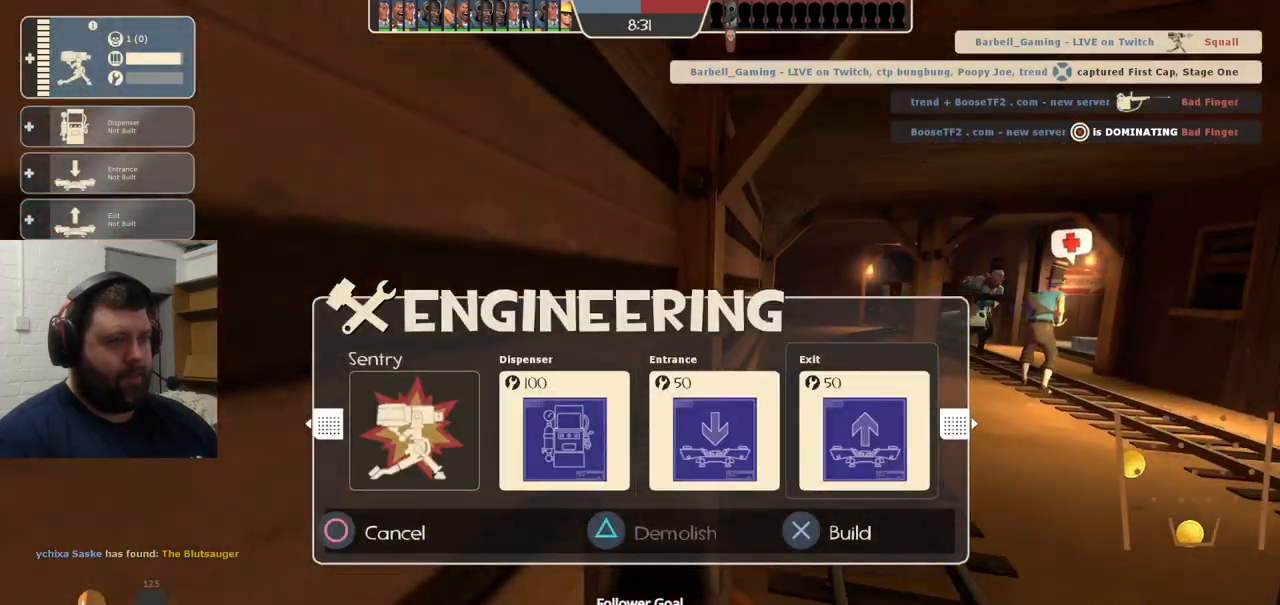
{"buttons": ["L2"], "left_stick": "up", "right_stick": "center", "events": [[67, "R2", "up"], [367, "right_stick", "up-right"], [450, "right_stick", "center"], [467, "L2", "down"]]}
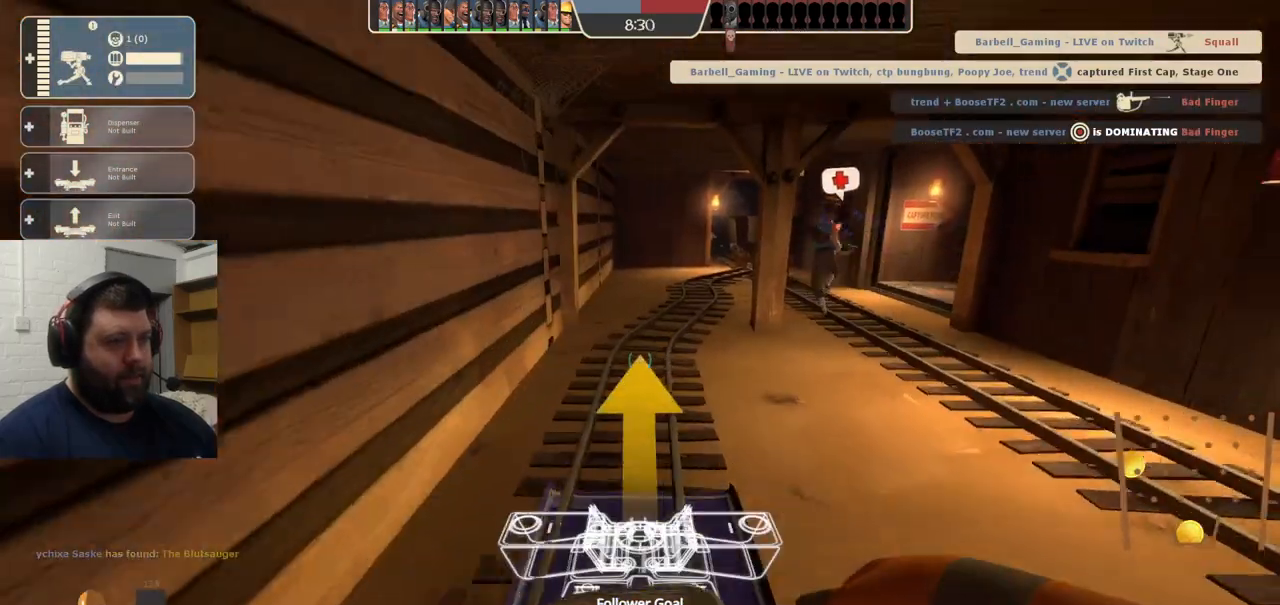
{"buttons": [], "left_stick": "up", "right_stick": "center", "events": [[300, "L2", "up"]]}
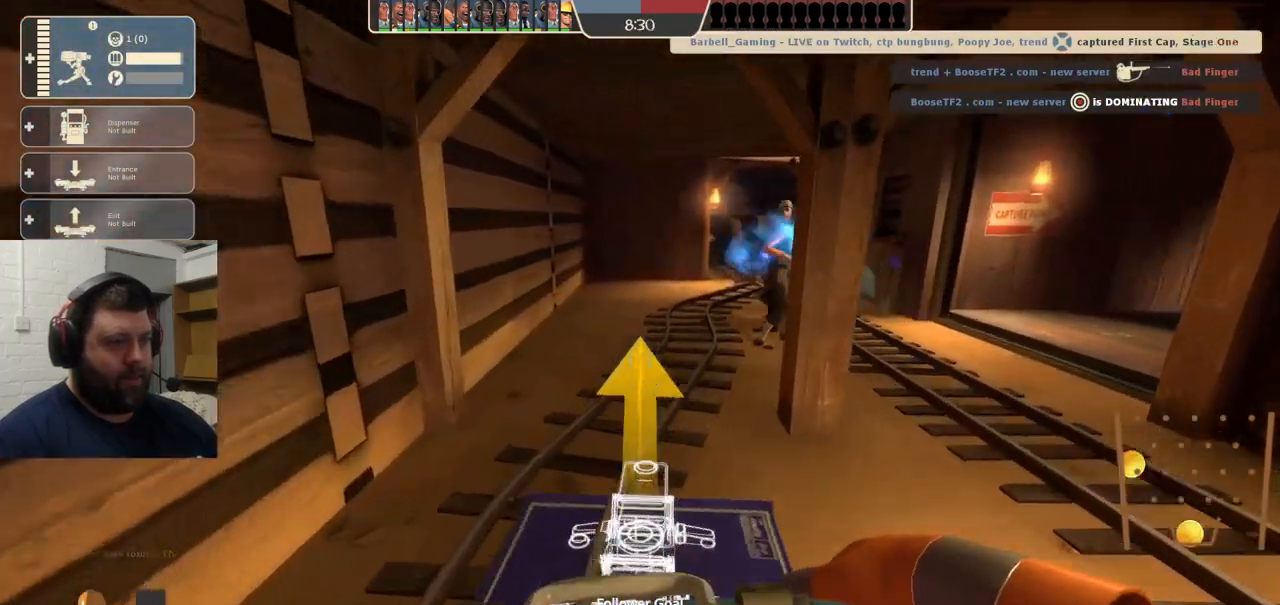
{"buttons": [], "left_stick": "up", "right_stick": "center", "events": []}
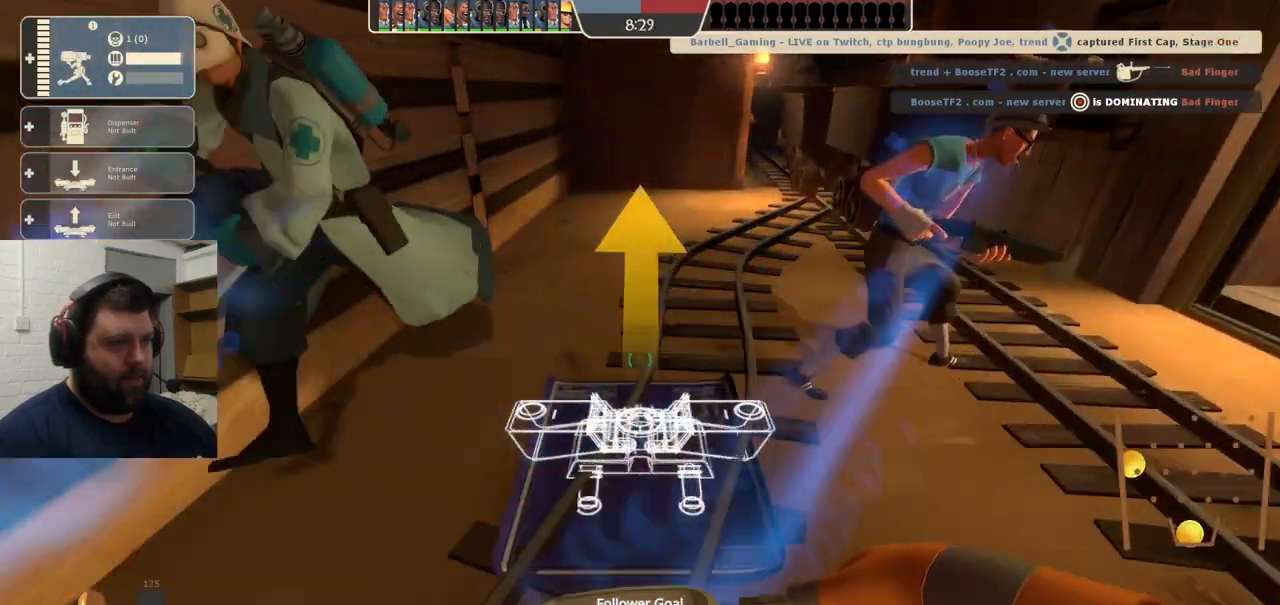
{"buttons": [], "left_stick": "up", "right_stick": "center", "events": []}
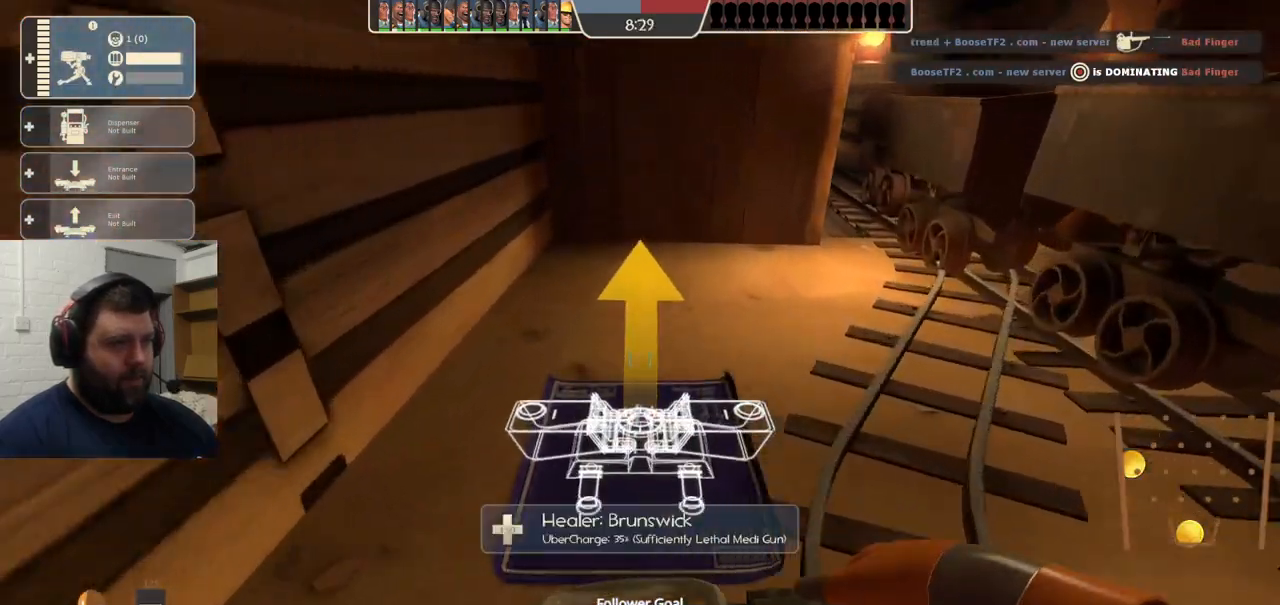
{"buttons": ["R2"], "left_stick": "center", "right_stick": "center", "events": [[267, "R2", "down"], [300, "left_stick", "center"]]}
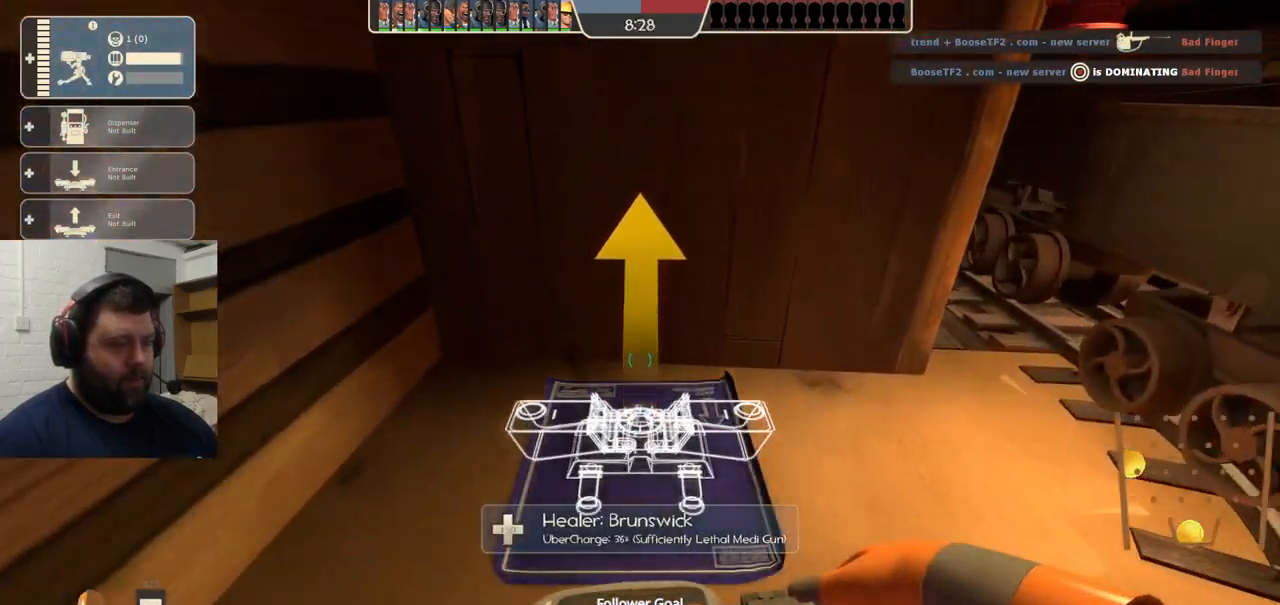
{"buttons": [], "left_stick": "up-right", "right_stick": "right", "events": [[33, "R1", "down"], [233, "left_stick", "right"], [283, "right_stick", "right"], [317, "R1", "up"], [333, "R2", "up"], [433, "left_stick", "up-right"]]}
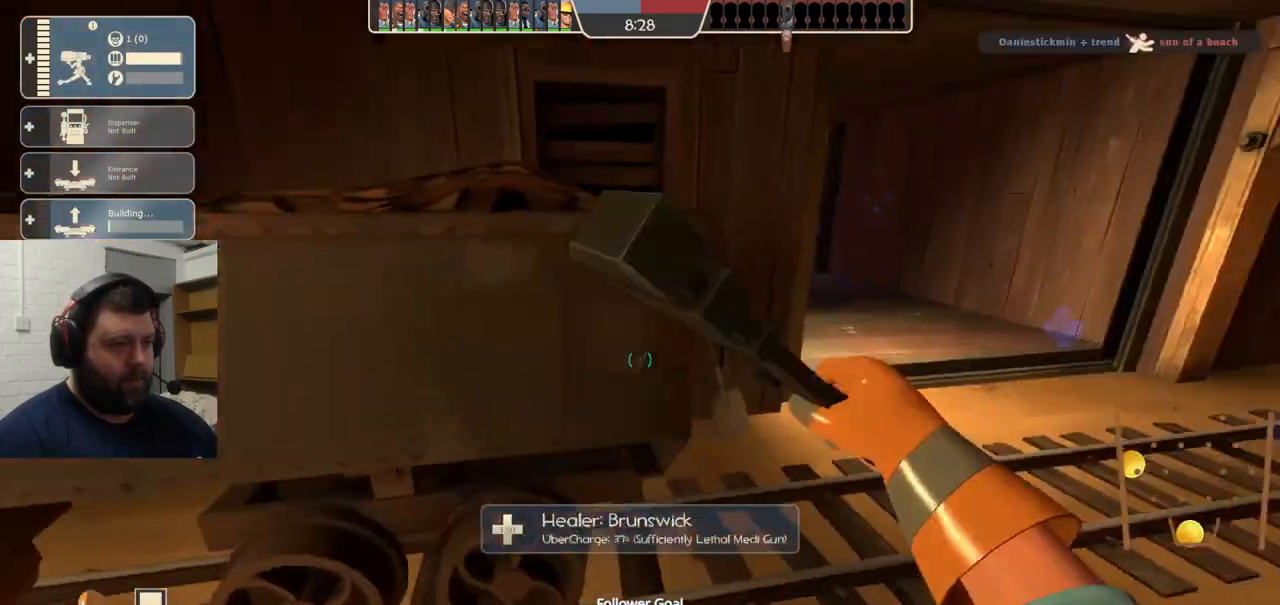
{"buttons": [], "left_stick": "up", "right_stick": "center", "events": [[17, "right_stick", "center"], [317, "left_stick", "up"]]}
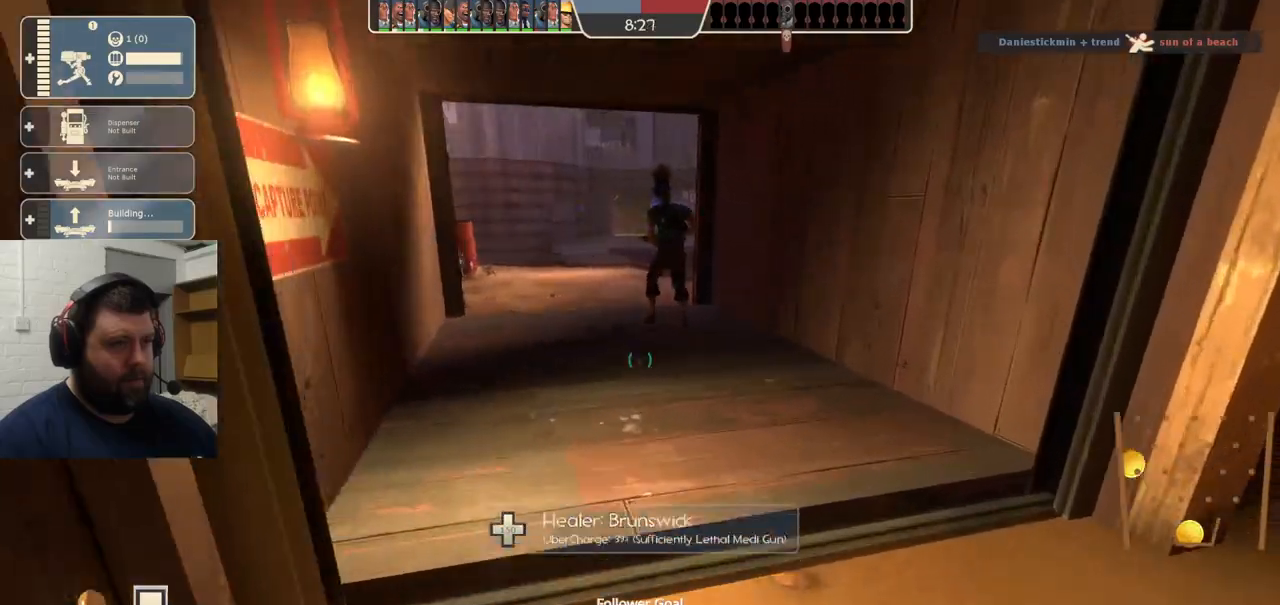
{"buttons": [], "left_stick": "up", "right_stick": "center", "events": []}
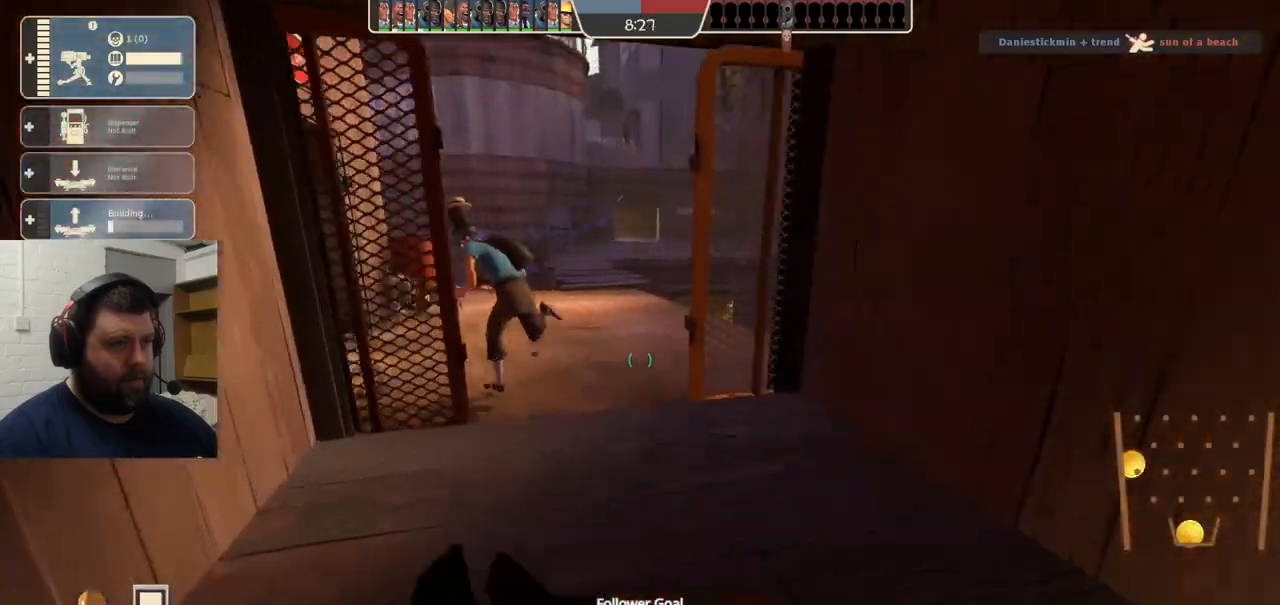
{"buttons": [], "left_stick": "up", "right_stick": "left", "events": [[150, "right_stick", "left"], [217, "right_stick", "center"], [433, "right_stick", "left"]]}
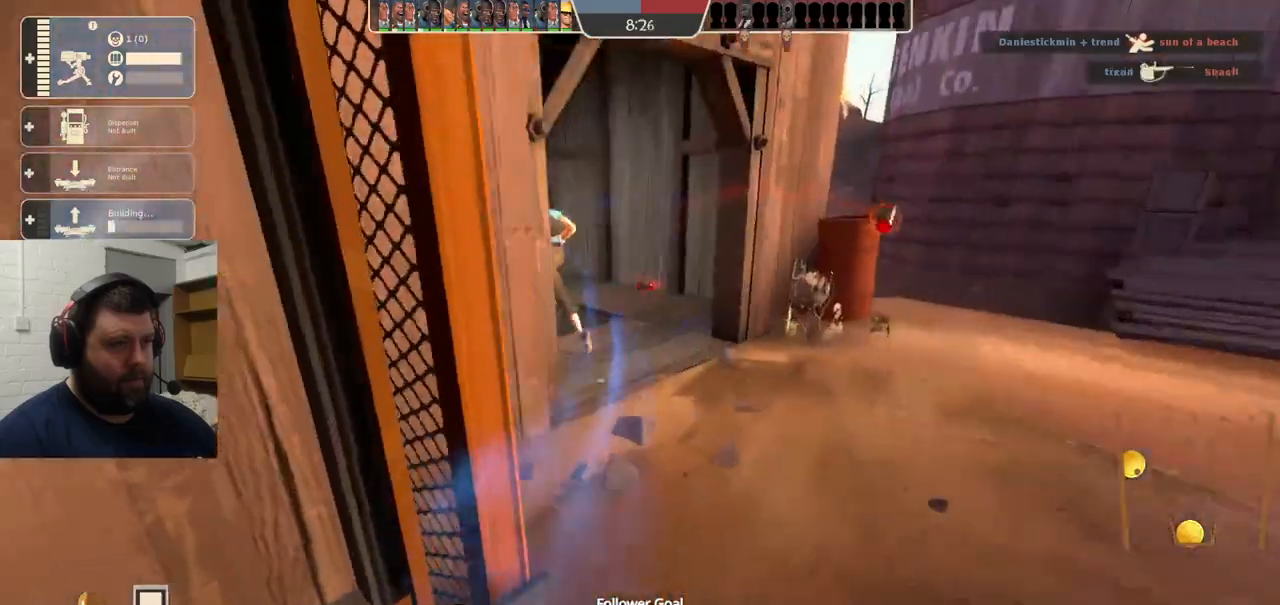
{"buttons": [], "left_stick": "up-left", "right_stick": "left", "events": [[17, "right_stick", "center"], [267, "left_stick", "left"], [283, "right_stick", "left"], [450, "left_stick", "up-left"]]}
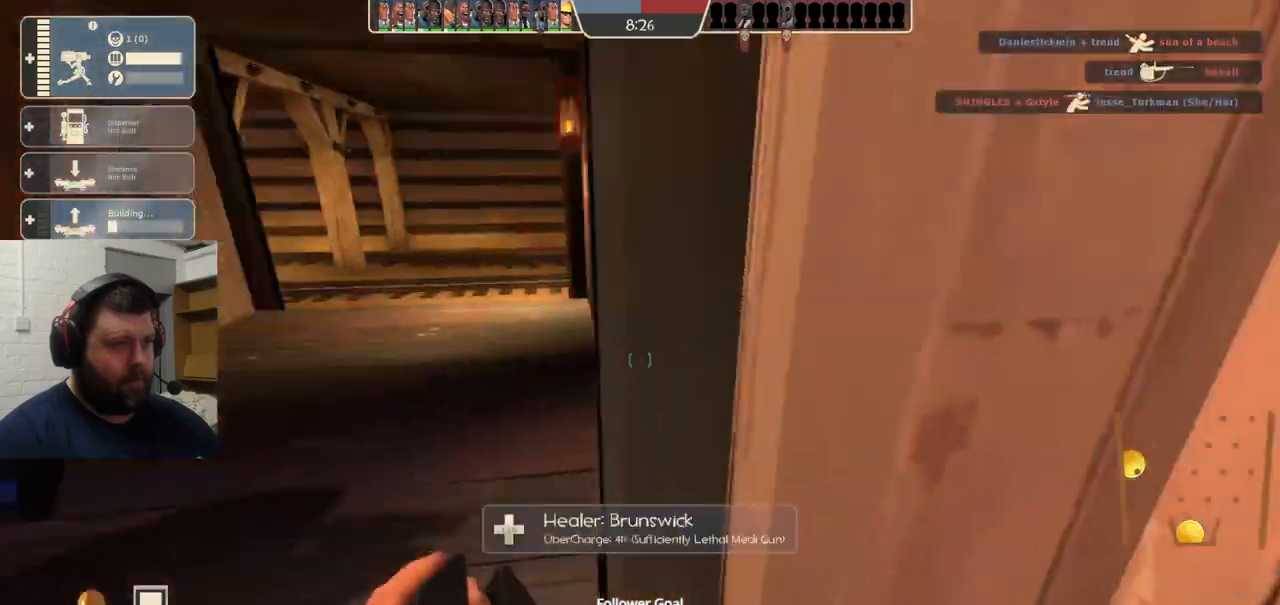
{"buttons": [], "left_stick": "up", "right_stick": "center", "events": [[33, "right_stick", "center"], [250, "right_stick", "left"], [333, "left_stick", "up"], [383, "right_stick", "center"]]}
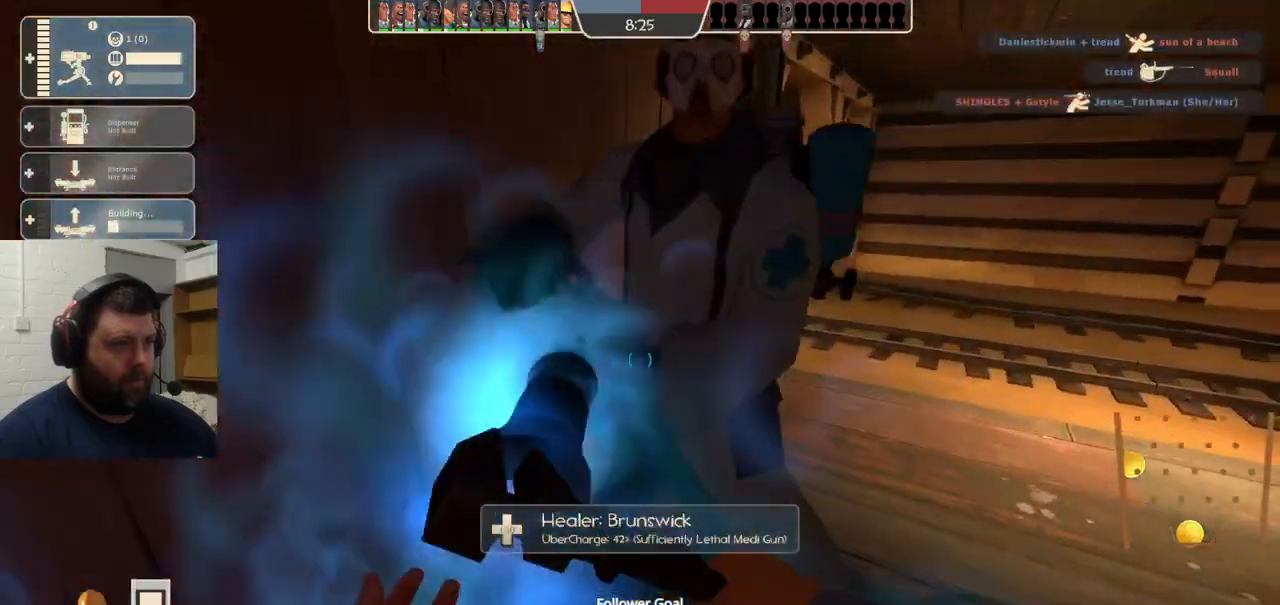
{"buttons": [], "left_stick": "up", "right_stick": "center", "events": [[50, "right_stick", "right"], [167, "right_stick", "center"], [383, "right_stick", "left"], [500, "right_stick", "center"]]}
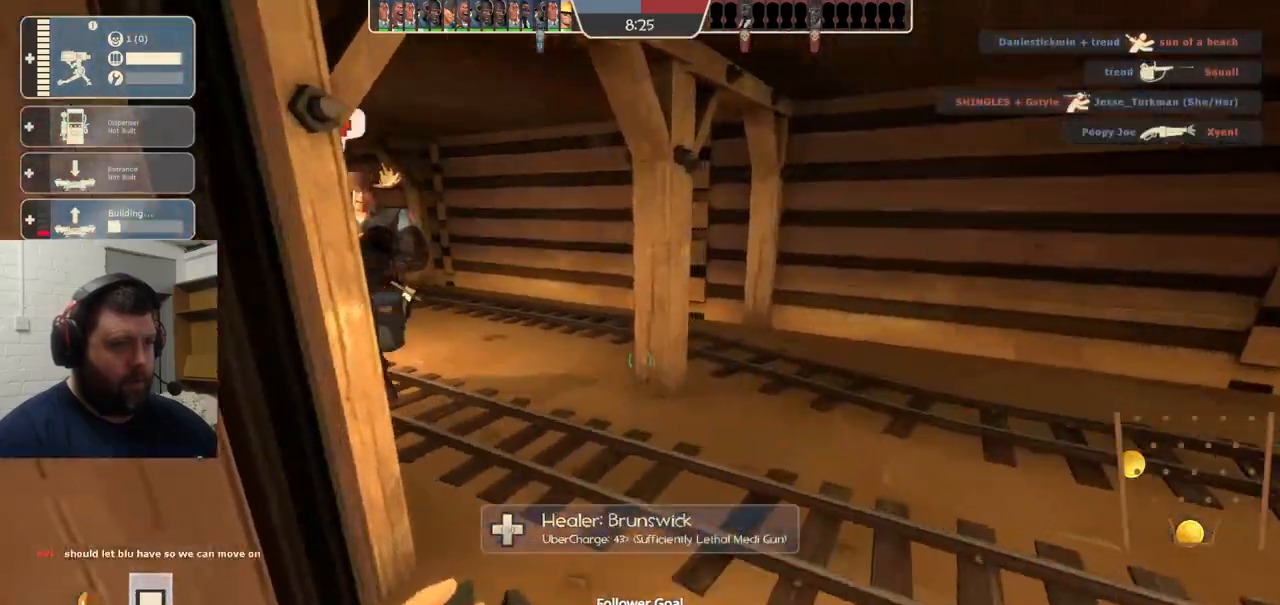
{"buttons": [], "left_stick": "up", "right_stick": "center", "events": [[133, "right_stick", "left"], [267, "right_stick", "center"]]}
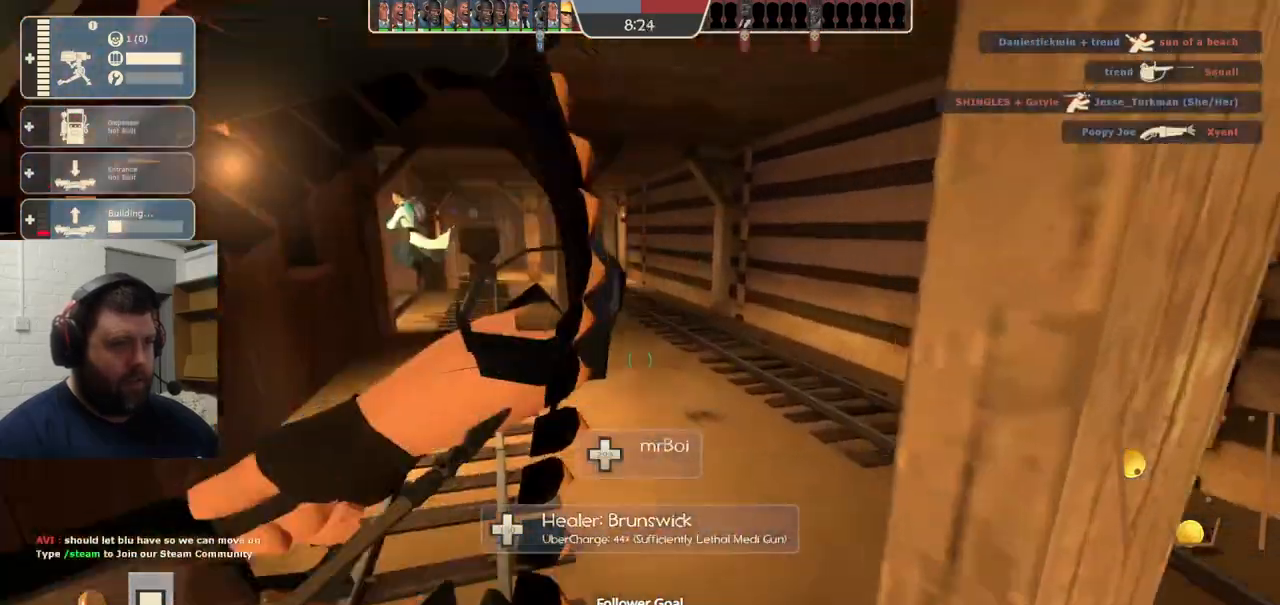
{"buttons": [], "left_stick": "up", "right_stick": "center", "events": []}
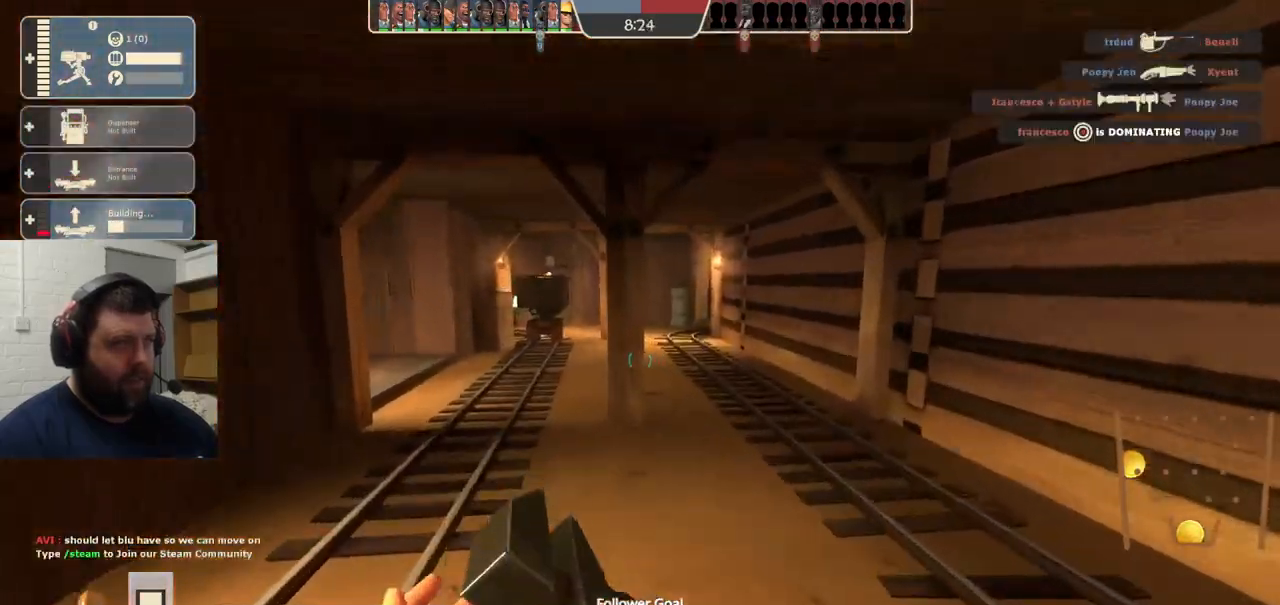
{"buttons": [], "left_stick": "up", "right_stick": "center", "events": [[17, "right_stick", "left"], [117, "right_stick", "center"]]}